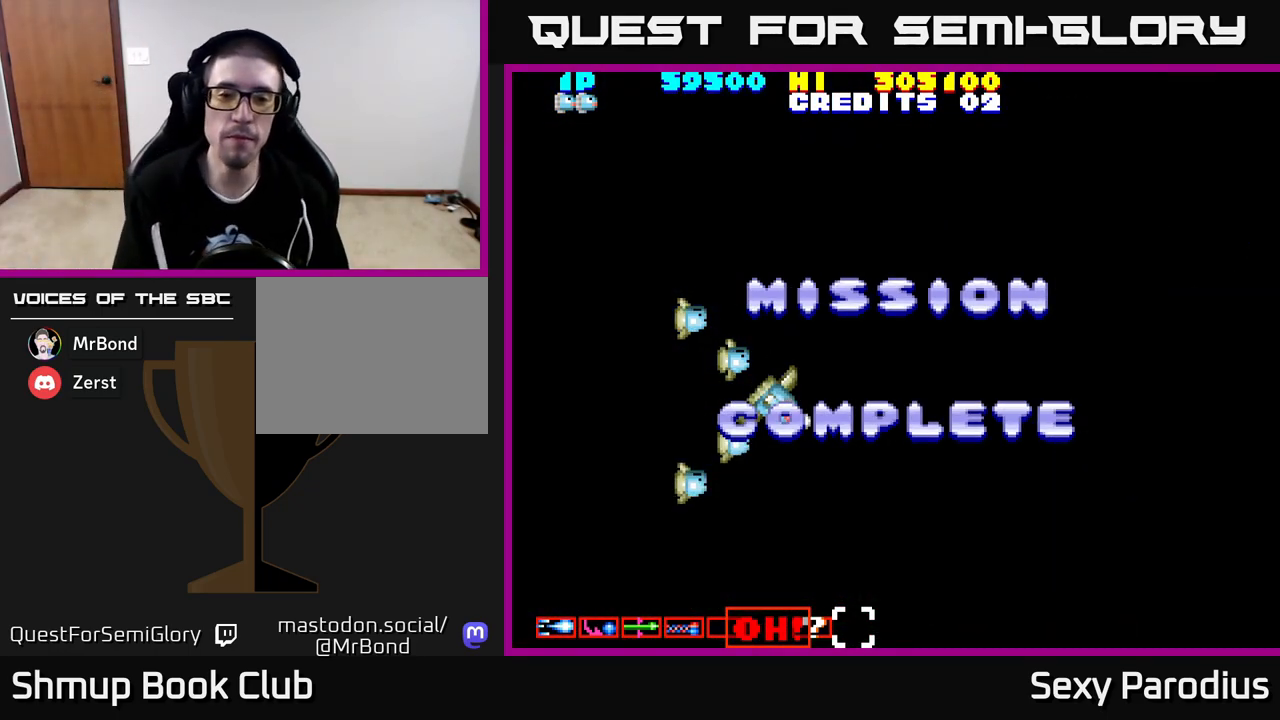
Gameplay with a controller (Xbox layout); each line is a JSON object with the inputs held at the frame after it. "events" lists button and stick changes between this image and that frame as [ms after this image, input, new state], when the widget could be followed in between. Not read: right_stick.
{"buttons": [], "left_stick": "center", "events": [[117, "R2", "down"], [417, "R2", "up"]]}
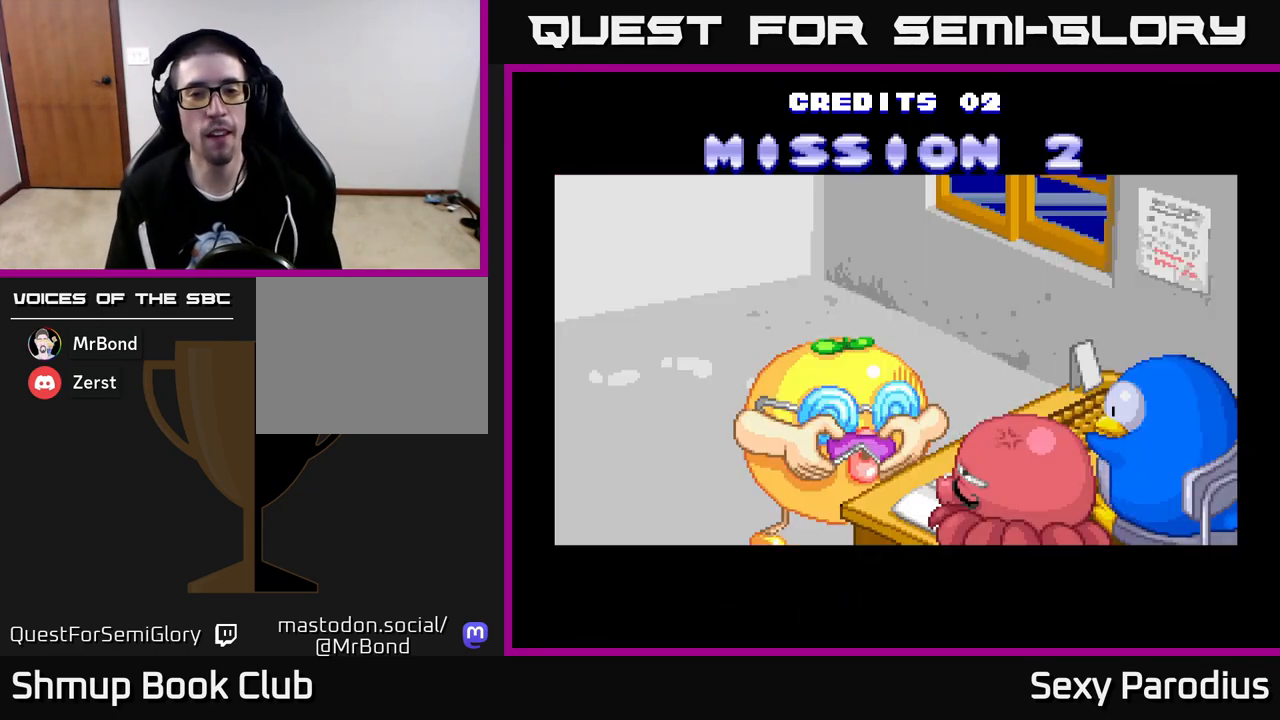
{"buttons": [], "left_stick": "center", "events": []}
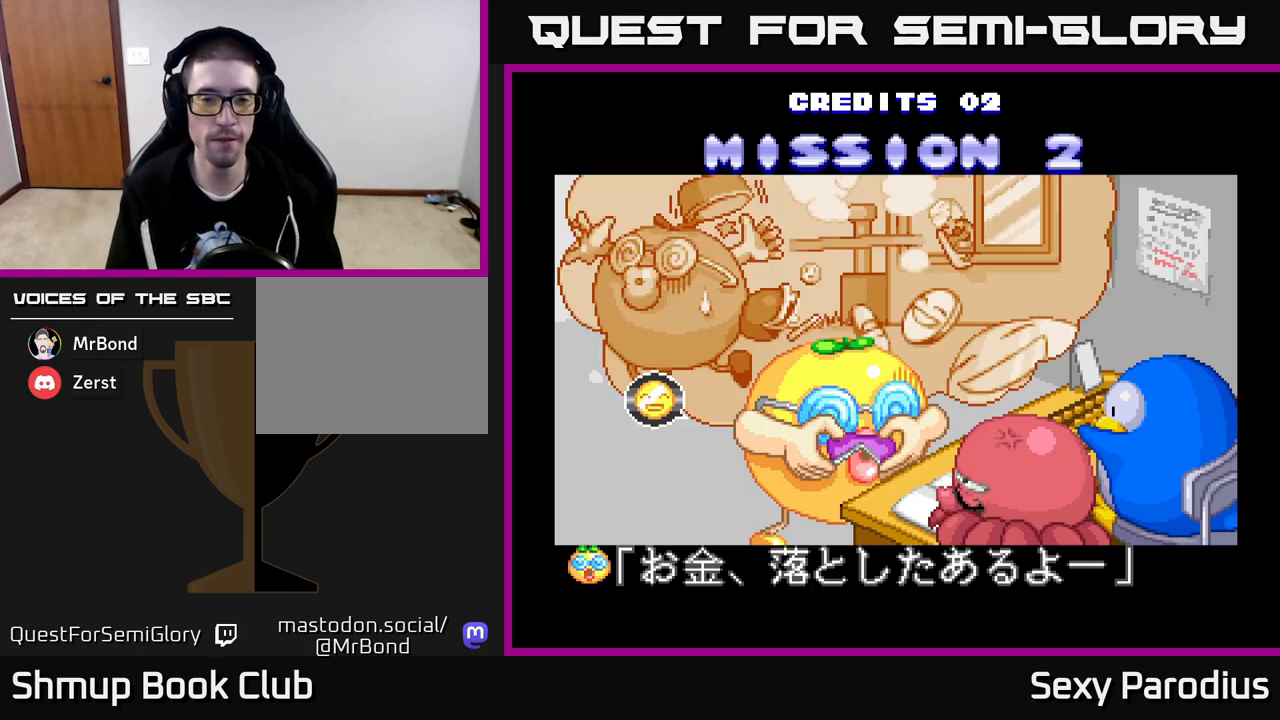
{"buttons": [], "left_stick": "center", "events": [[50, "R2", "down"], [433, "R2", "up"]]}
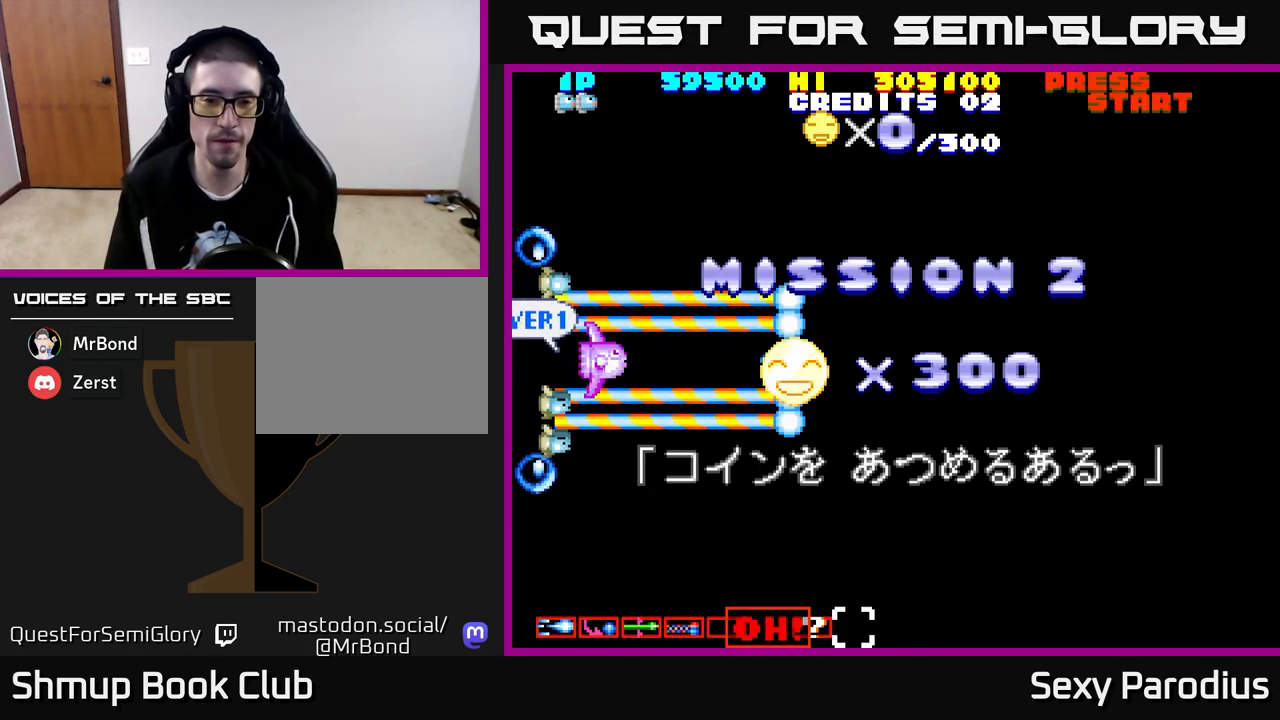
{"buttons": ["DPAD_RIGHT"], "left_stick": "center", "events": [[283, "DPAD_RIGHT", "down"]]}
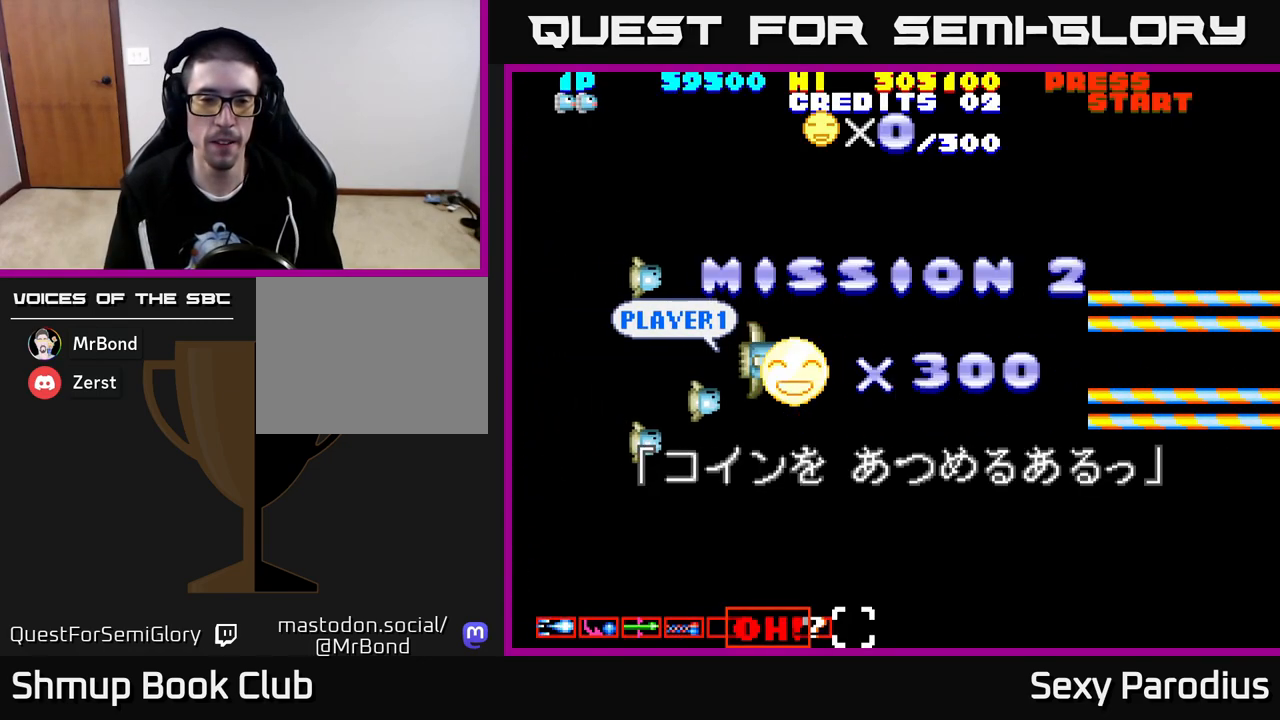
{"buttons": ["R2"], "left_stick": "center", "events": [[133, "DPAD_RIGHT", "up"], [233, "DPAD_UP", "down"], [300, "R2", "down"], [317, "DPAD_UP", "up"]]}
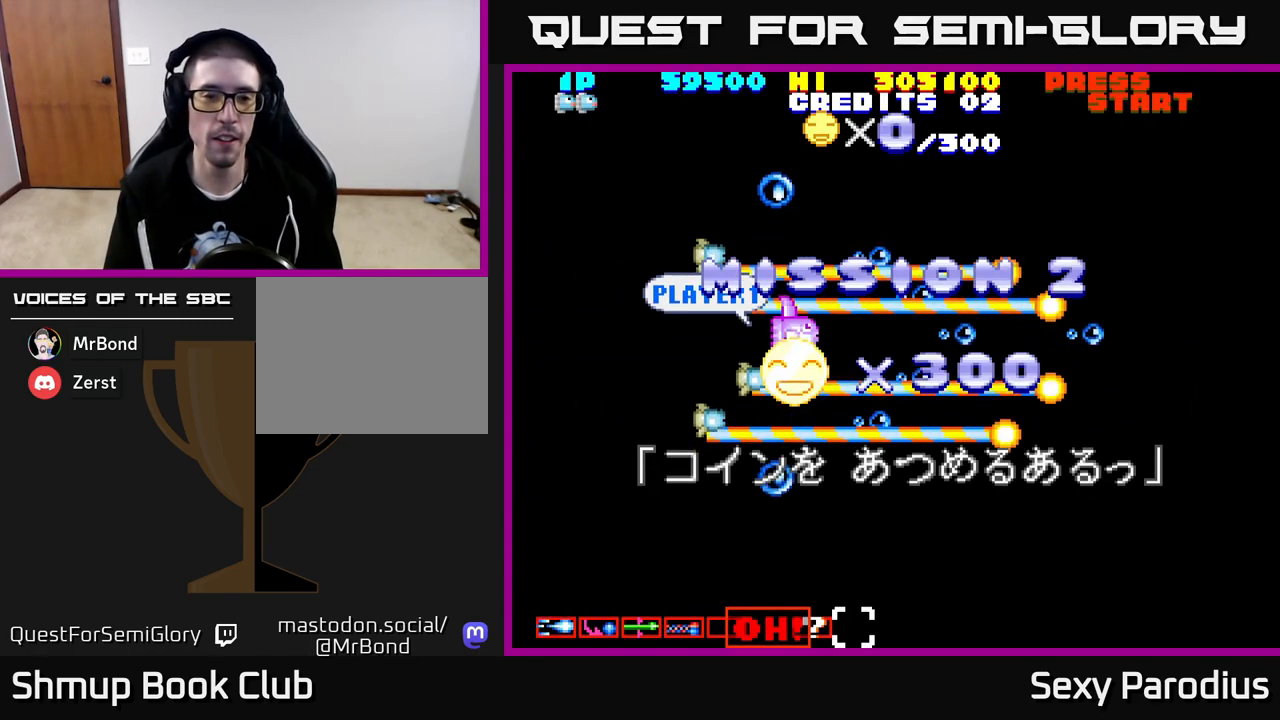
{"buttons": ["R2", "DPAD_DOWN"], "left_stick": "center", "events": [[100, "DPAD_LEFT", "down"], [167, "DPAD_UP", "down"], [417, "DPAD_UP", "up"], [433, "DPAD_LEFT", "up"], [467, "DPAD_DOWN", "down"]]}
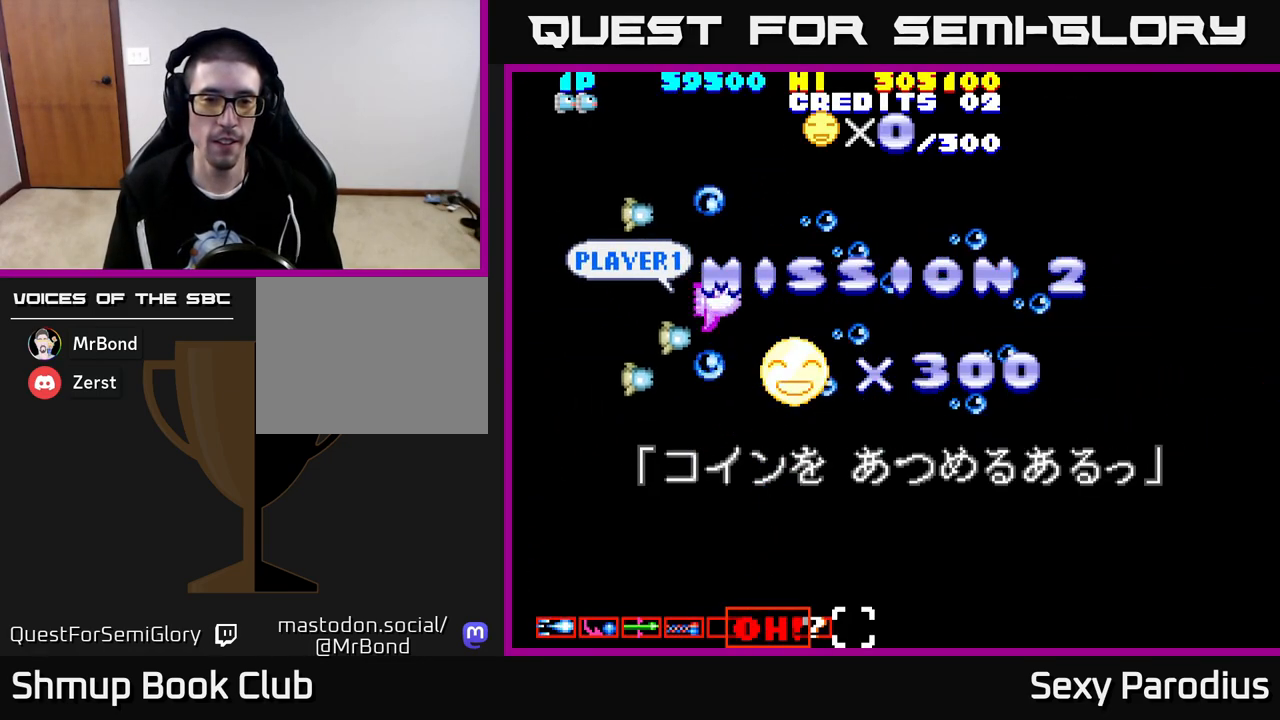
{"buttons": ["R2", "DPAD_RIGHT"], "left_stick": "center", "events": [[17, "DPAD_RIGHT", "down"], [383, "DPAD_DOWN", "up"]]}
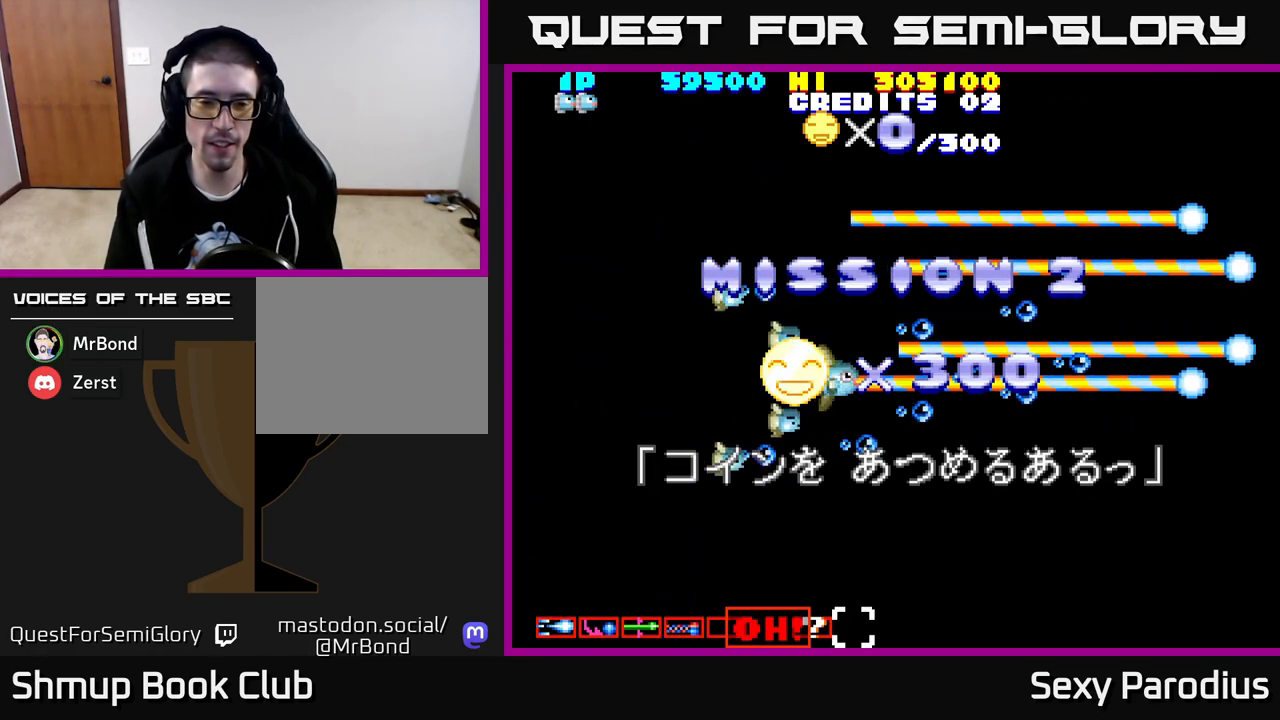
{"buttons": ["R2", "DPAD_DOWN", "DPAD_RIGHT"], "left_stick": "center", "events": [[17, "DPAD_RIGHT", "up"], [33, "DPAD_UP", "down"], [200, "DPAD_LEFT", "down"], [250, "DPAD_UP", "up"], [383, "DPAD_DOWN", "down"], [383, "DPAD_LEFT", "up"], [467, "DPAD_RIGHT", "down"]]}
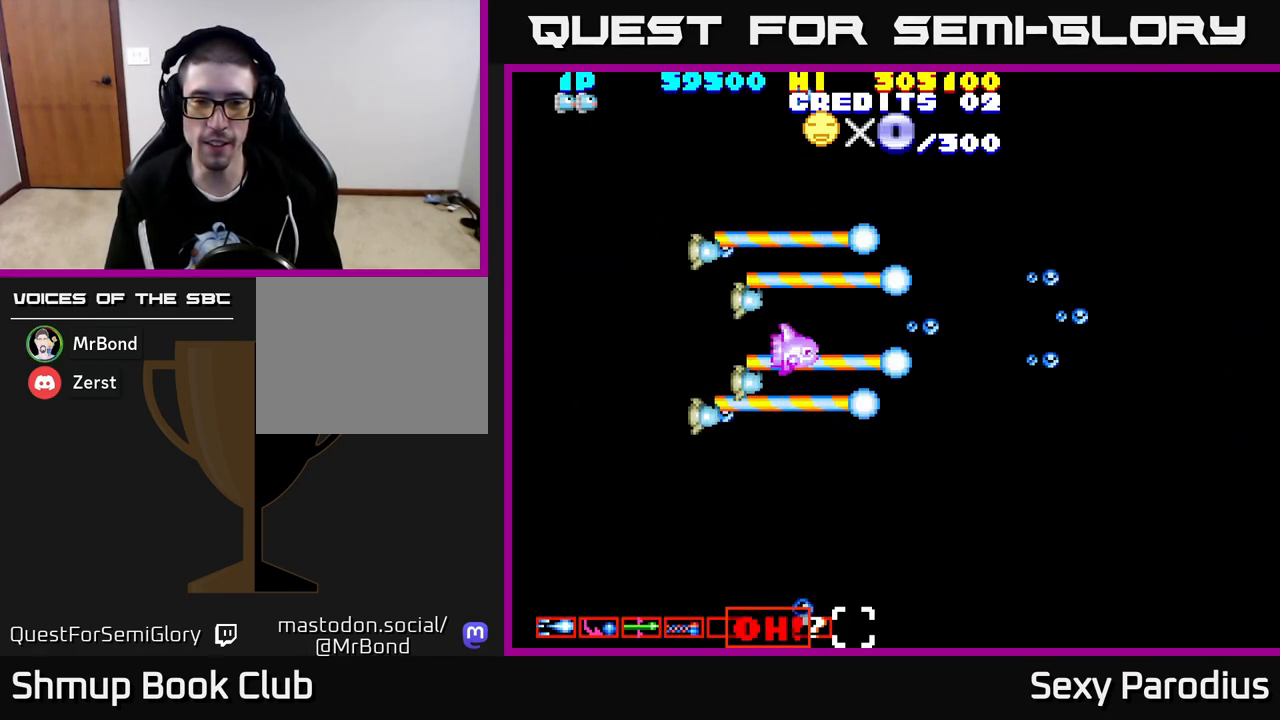
{"buttons": ["R2", "DPAD_LEFT"], "left_stick": "center", "events": [[33, "DPAD_DOWN", "up"], [200, "DPAD_RIGHT", "up"], [233, "DPAD_UP", "down"], [317, "DPAD_LEFT", "down"], [383, "DPAD_UP", "up"]]}
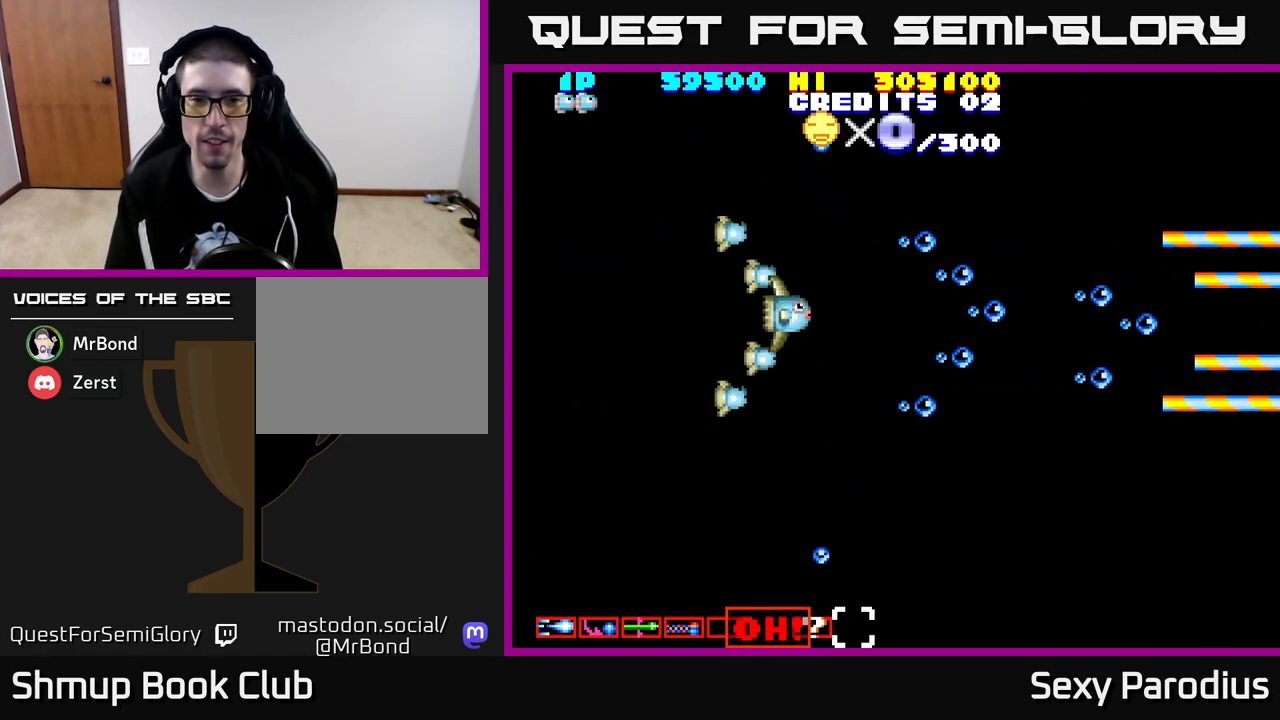
{"buttons": ["R2", "DPAD_UP", "DPAD_LEFT"], "left_stick": "center", "events": [[33, "DPAD_DOWN", "down"], [33, "DPAD_LEFT", "up"], [100, "DPAD_RIGHT", "down"], [183, "DPAD_DOWN", "up"], [350, "DPAD_RIGHT", "up"], [383, "DPAD_UP", "down"], [450, "DPAD_LEFT", "down"]]}
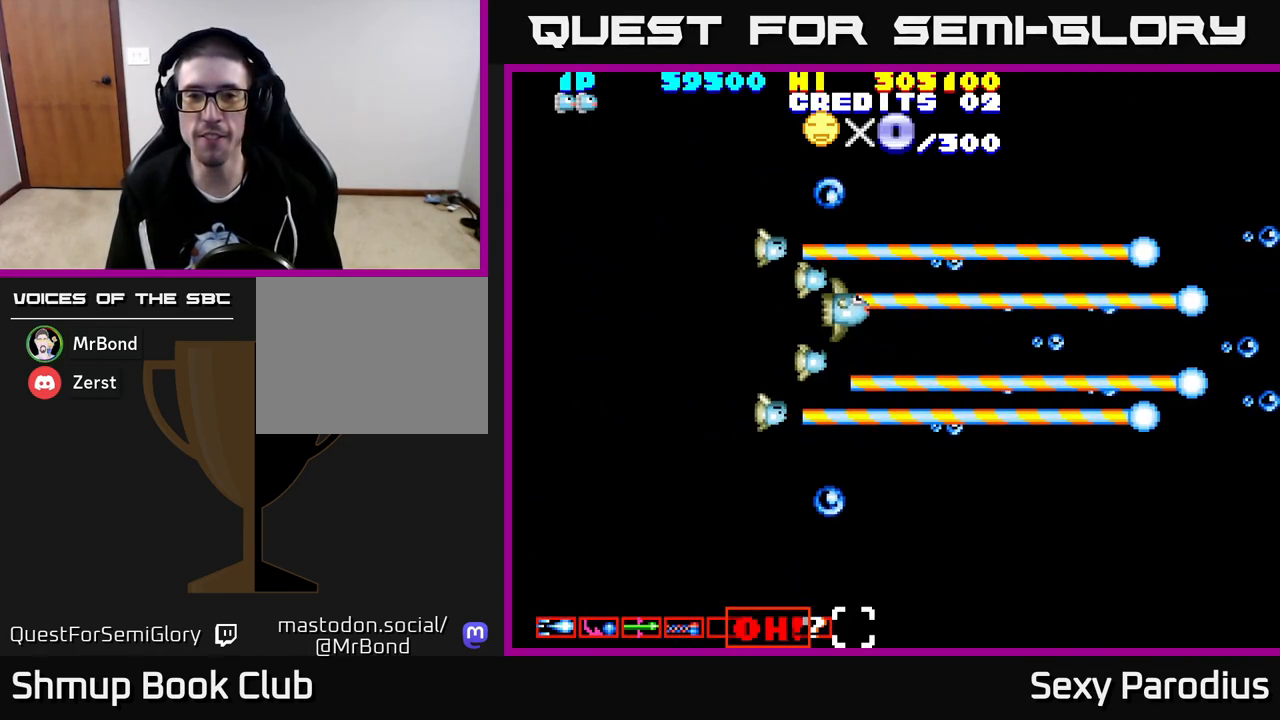
{"buttons": ["R2"], "left_stick": "center", "events": [[17, "DPAD_UP", "up"], [117, "DPAD_LEFT", "up"]]}
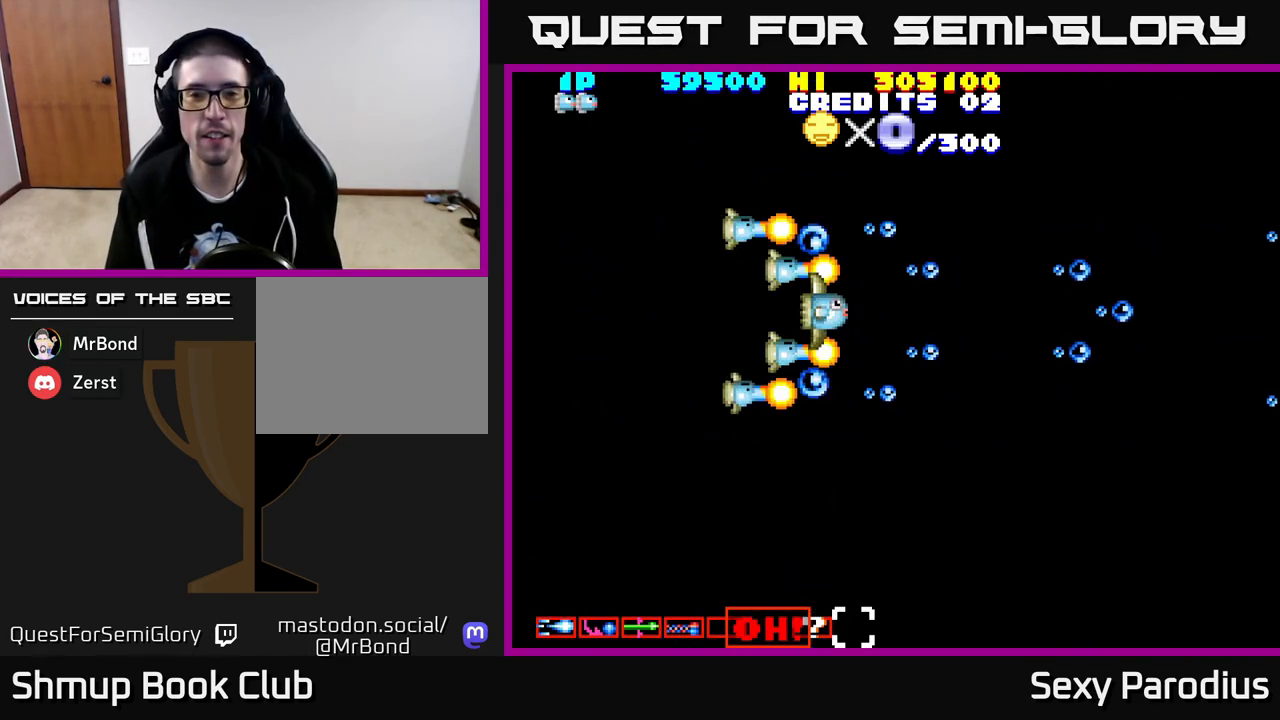
{"buttons": ["R2"], "left_stick": "center", "events": []}
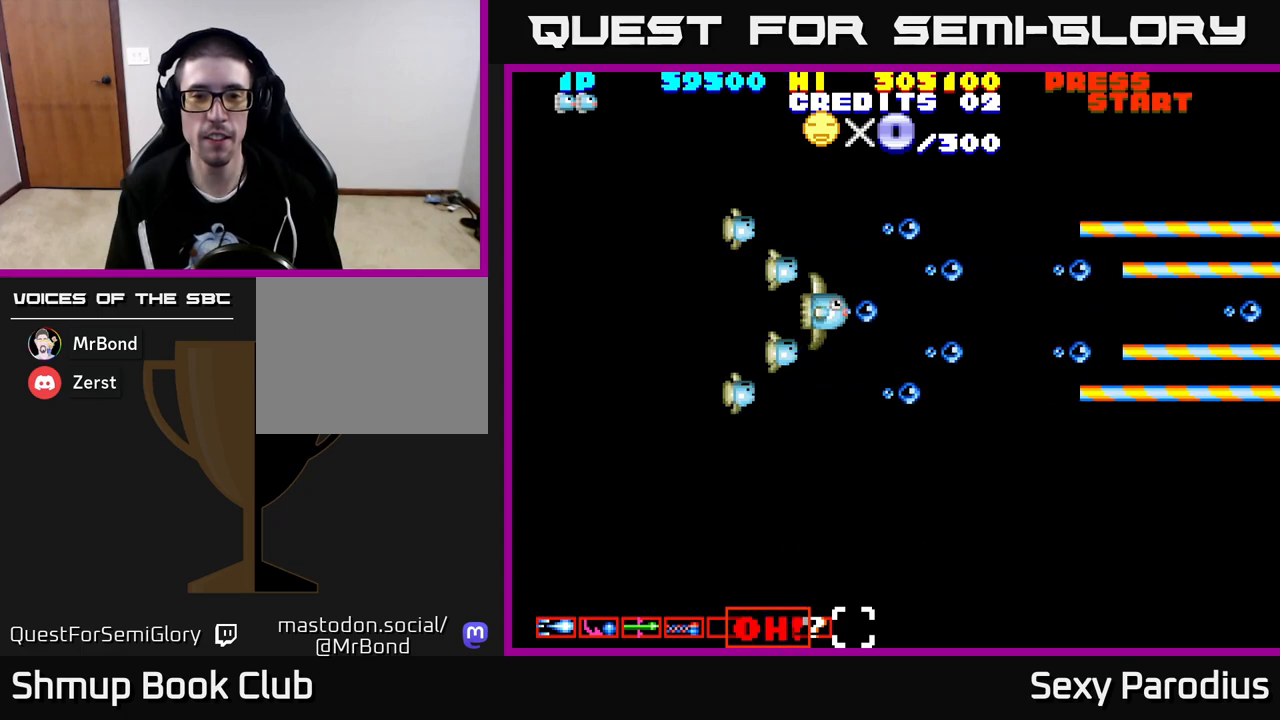
{"buttons": [], "left_stick": "center", "events": [[300, "R2", "up"]]}
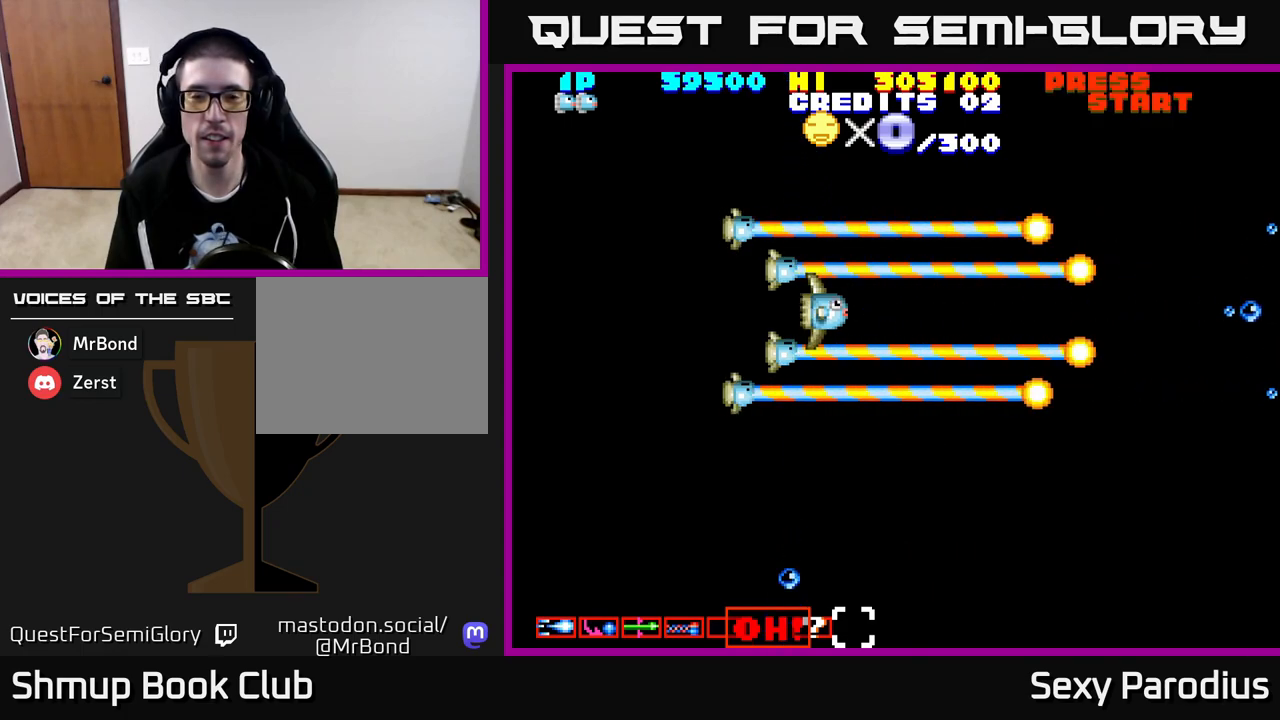
{"buttons": [], "left_stick": "center", "events": []}
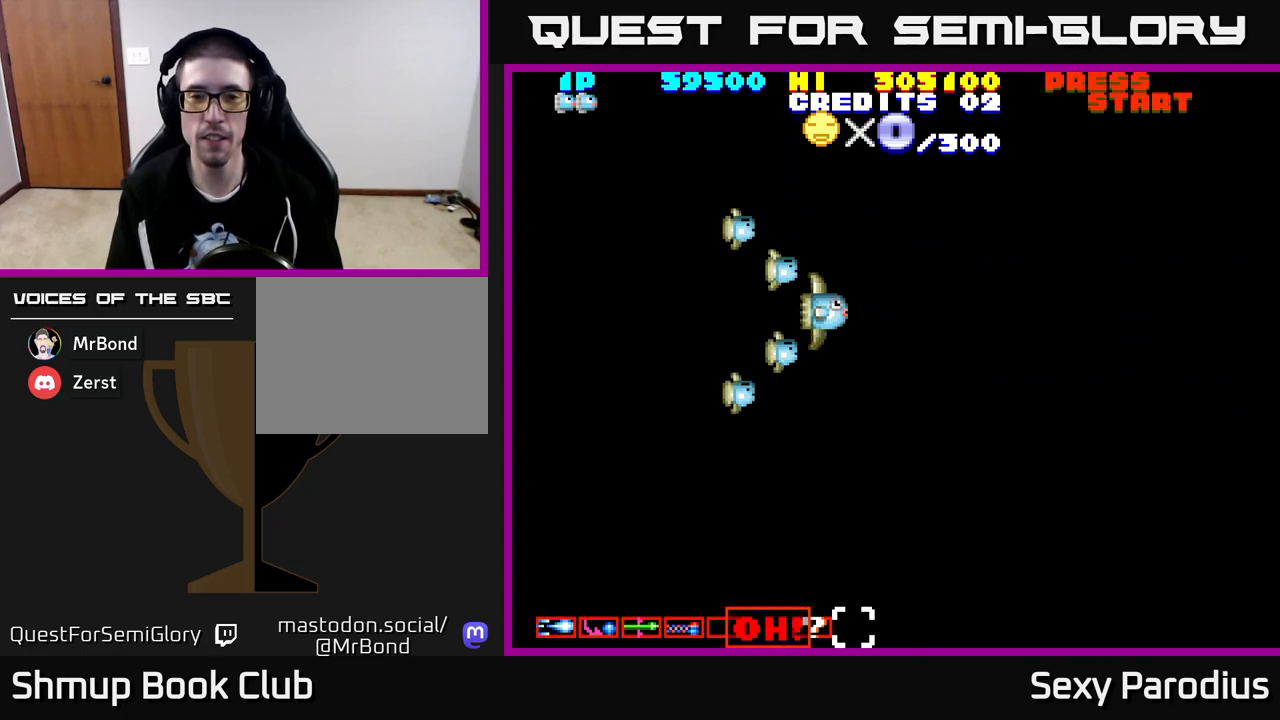
{"buttons": [], "left_stick": "center", "events": []}
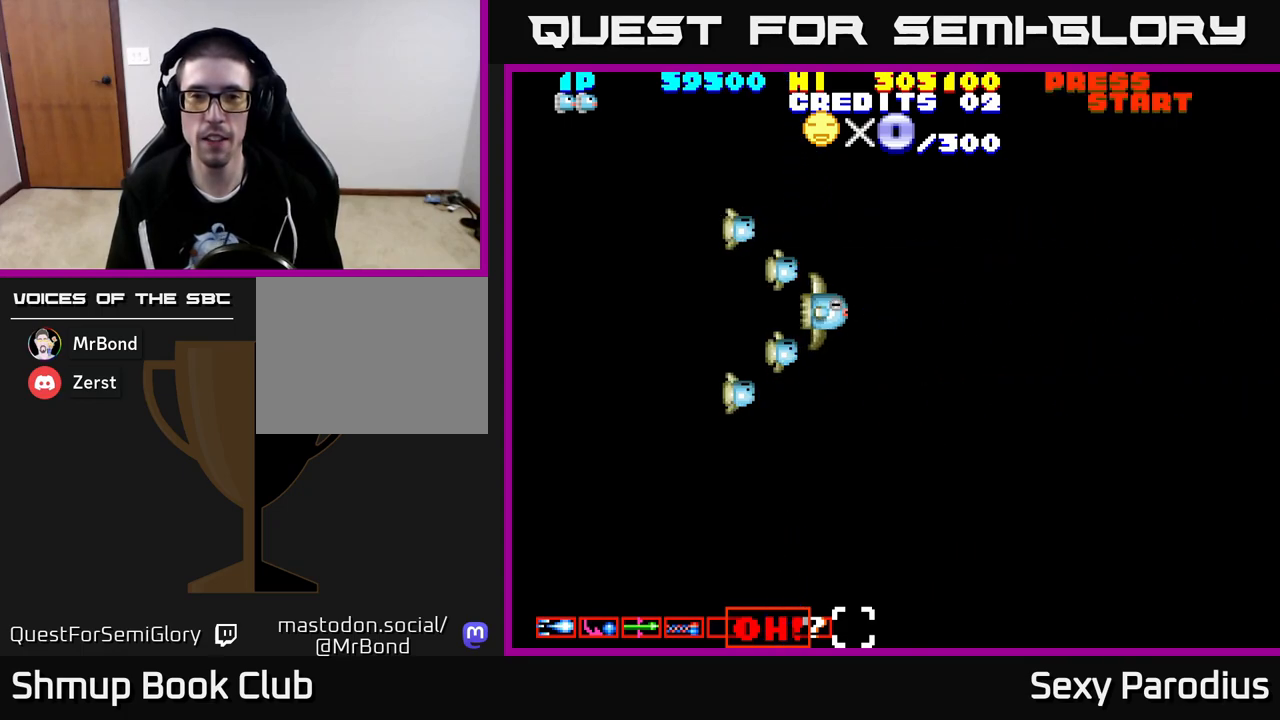
{"buttons": [], "left_stick": "center", "events": []}
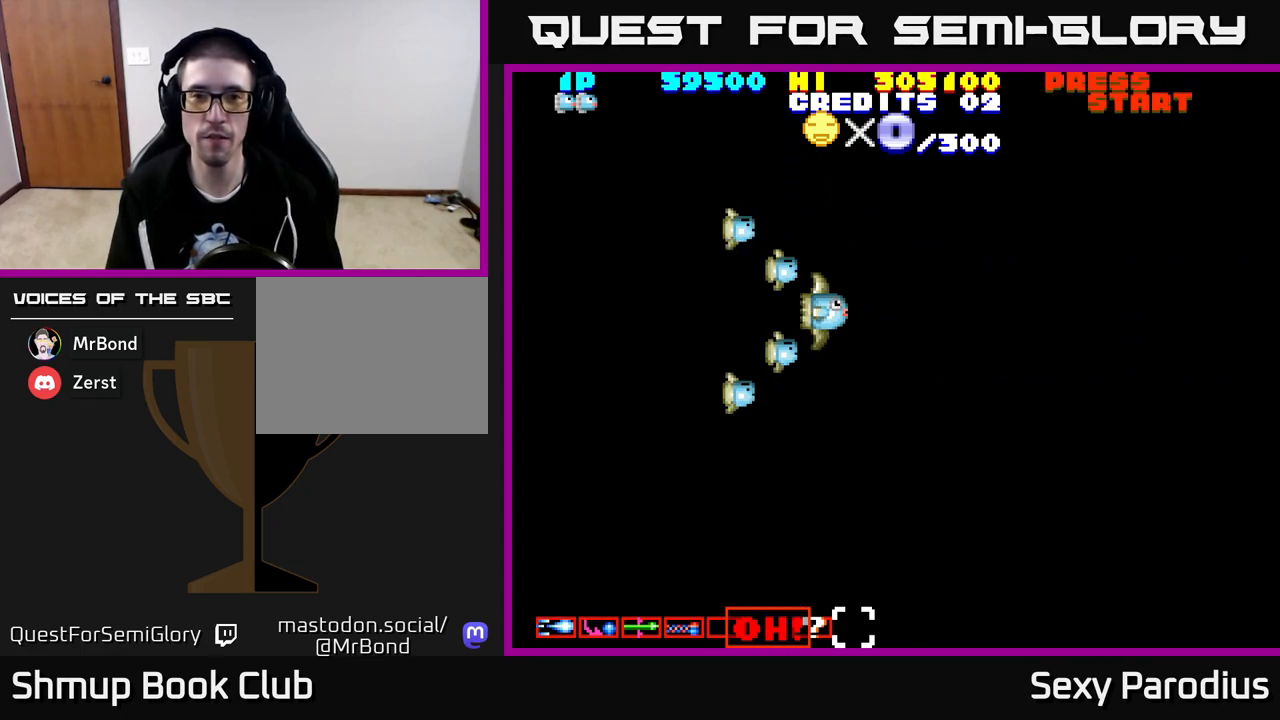
{"buttons": [], "left_stick": "center", "events": []}
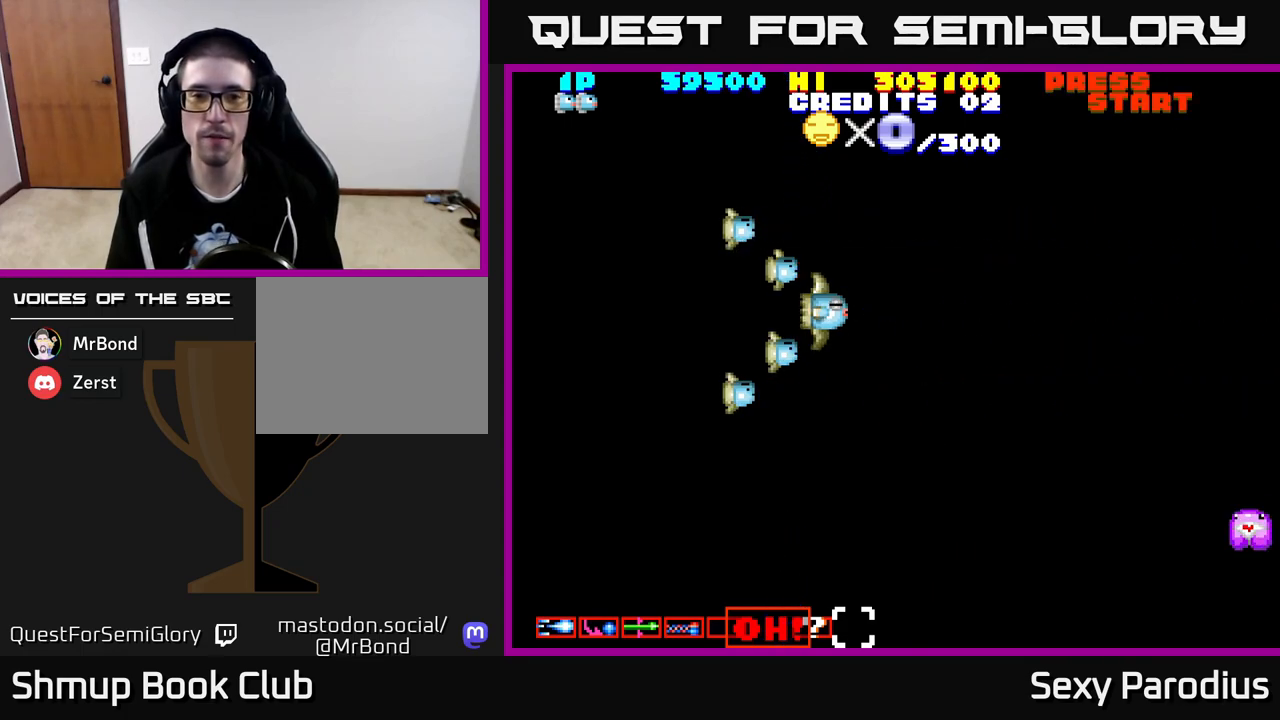
{"buttons": ["R2", "DPAD_DOWN"], "left_stick": "center", "events": [[117, "R2", "down"], [350, "DPAD_DOWN", "down"]]}
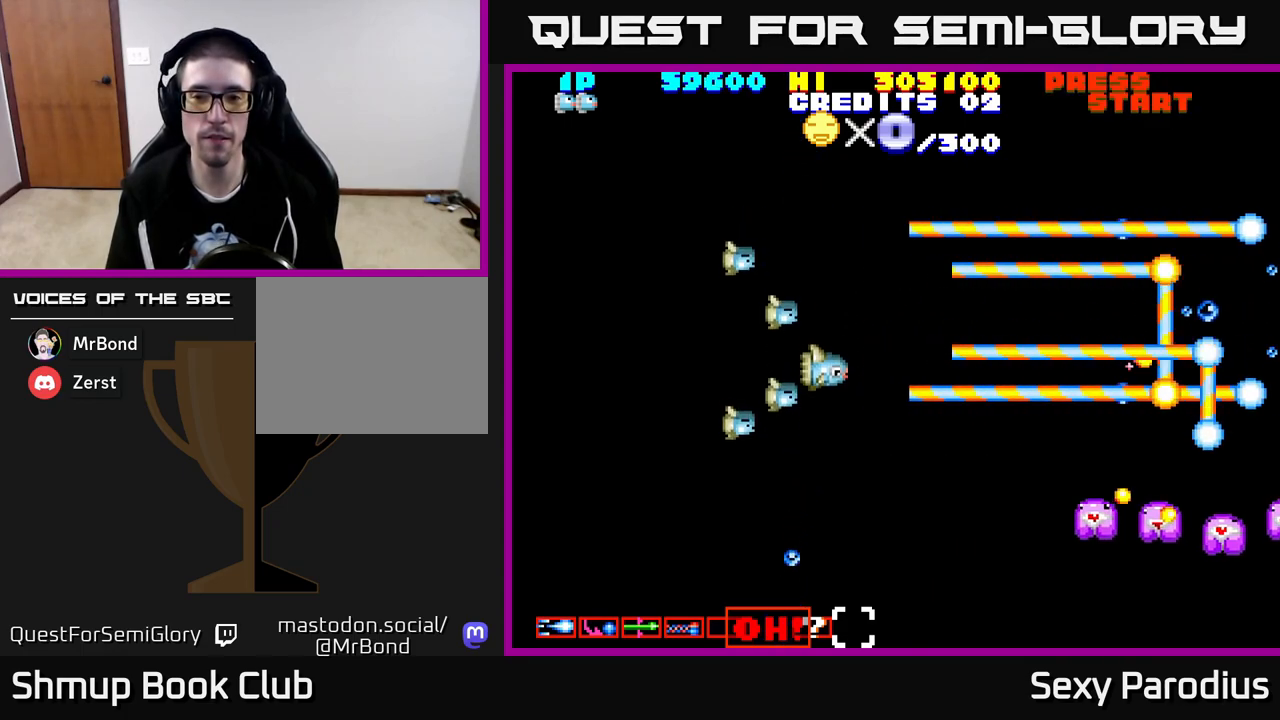
{"buttons": ["R2", "DPAD_LEFT"], "left_stick": "center", "events": [[367, "DPAD_DOWN", "up"], [367, "DPAD_LEFT", "down"]]}
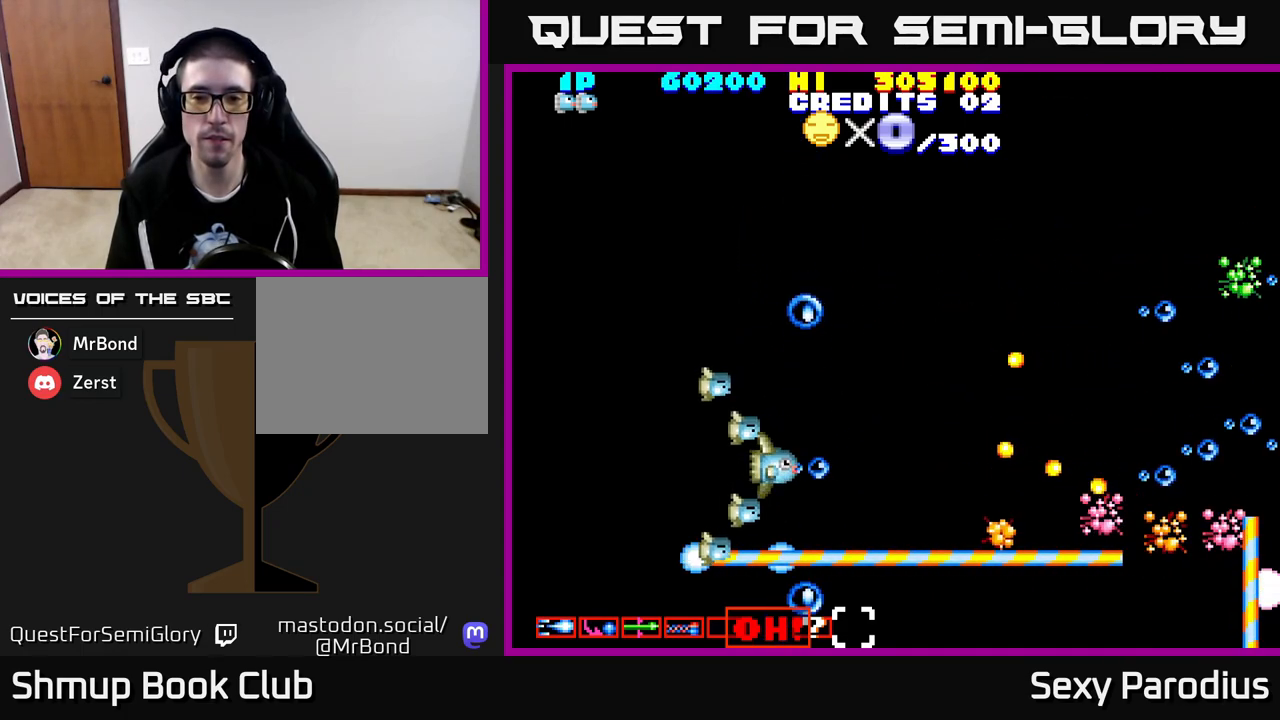
{"buttons": ["DPAD_DOWN", "DPAD_RIGHT"], "left_stick": "center", "events": [[17, "DPAD_UP", "down"], [33, "R2", "up"], [150, "DPAD_UP", "up"], [233, "DPAD_LEFT", "up"], [250, "DPAD_DOWN", "down"], [317, "DPAD_RIGHT", "down"]]}
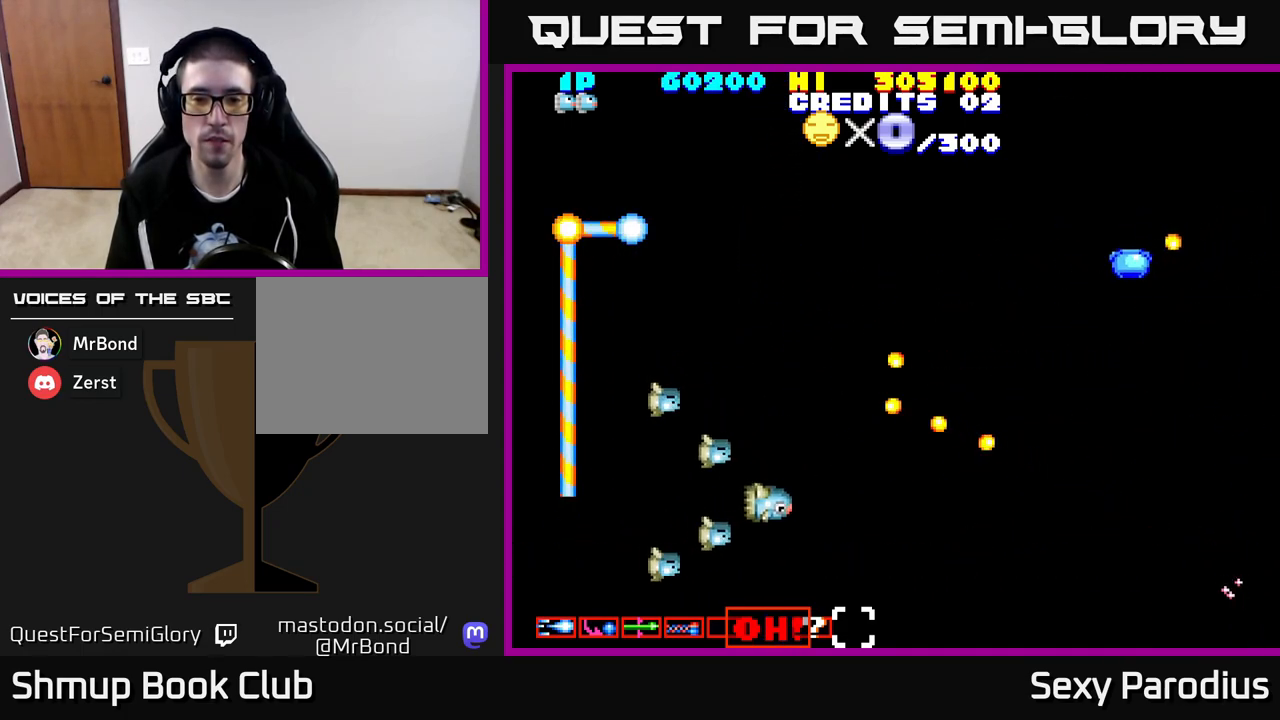
{"buttons": ["R2", "DPAD_RIGHT"], "left_stick": "center", "events": [[33, "R2", "down"], [83, "DPAD_DOWN", "up"], [333, "R2", "up"], [467, "R2", "down"]]}
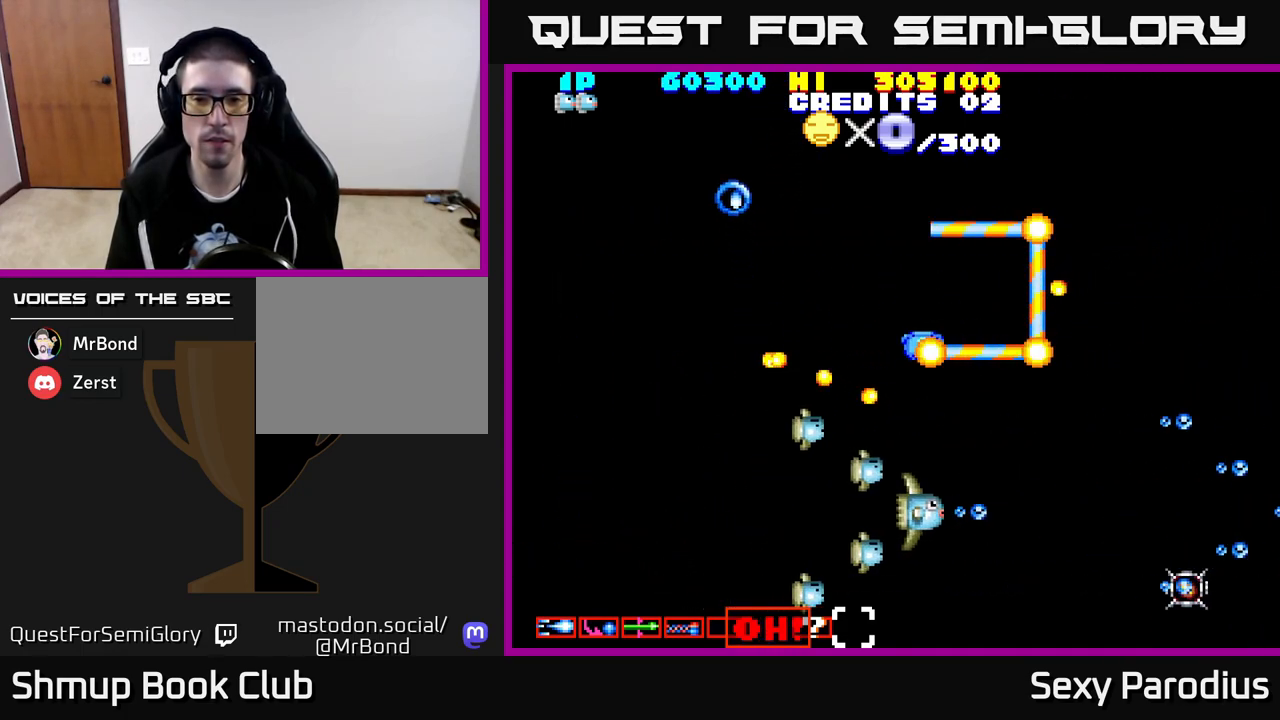
{"buttons": ["DPAD_DOWN", "DPAD_RIGHT"], "left_stick": "center"}
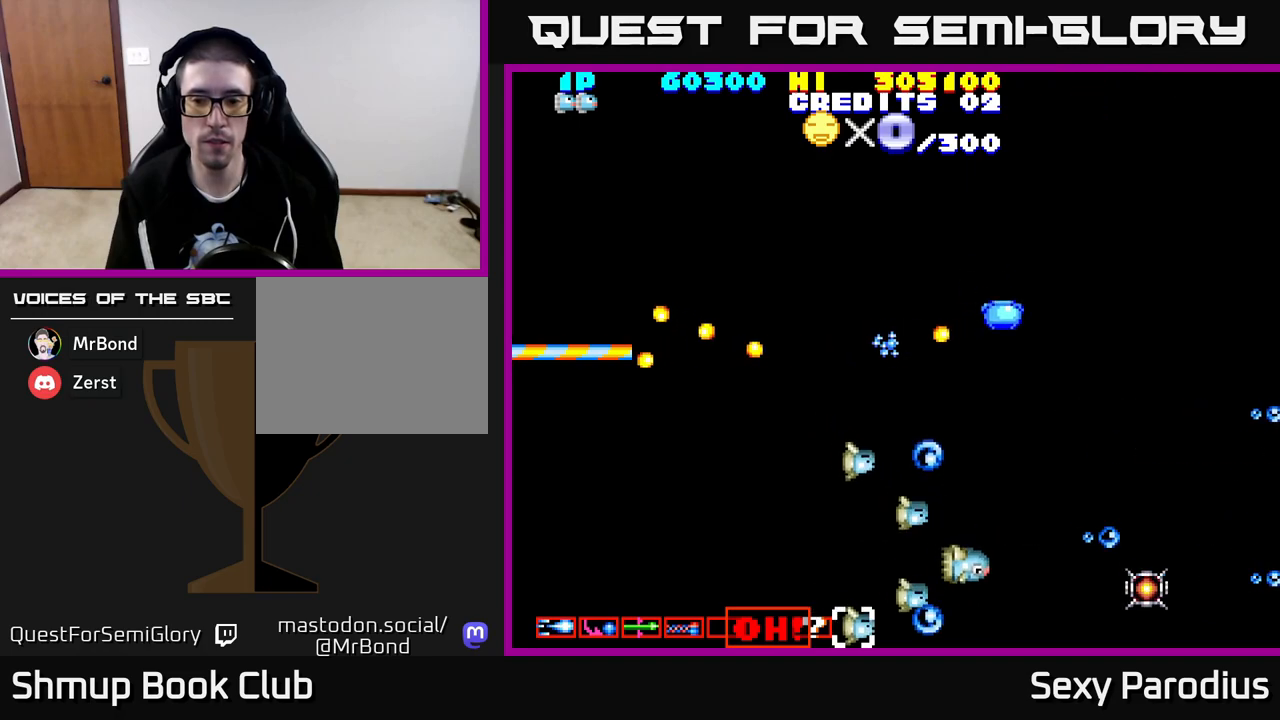
{"buttons": ["DPAD_DOWN", "DPAD_RIGHT"], "left_stick": "center", "events": [[67, "DPAD_DOWN", "up"], [433, "DPAD_DOWN", "down"]]}
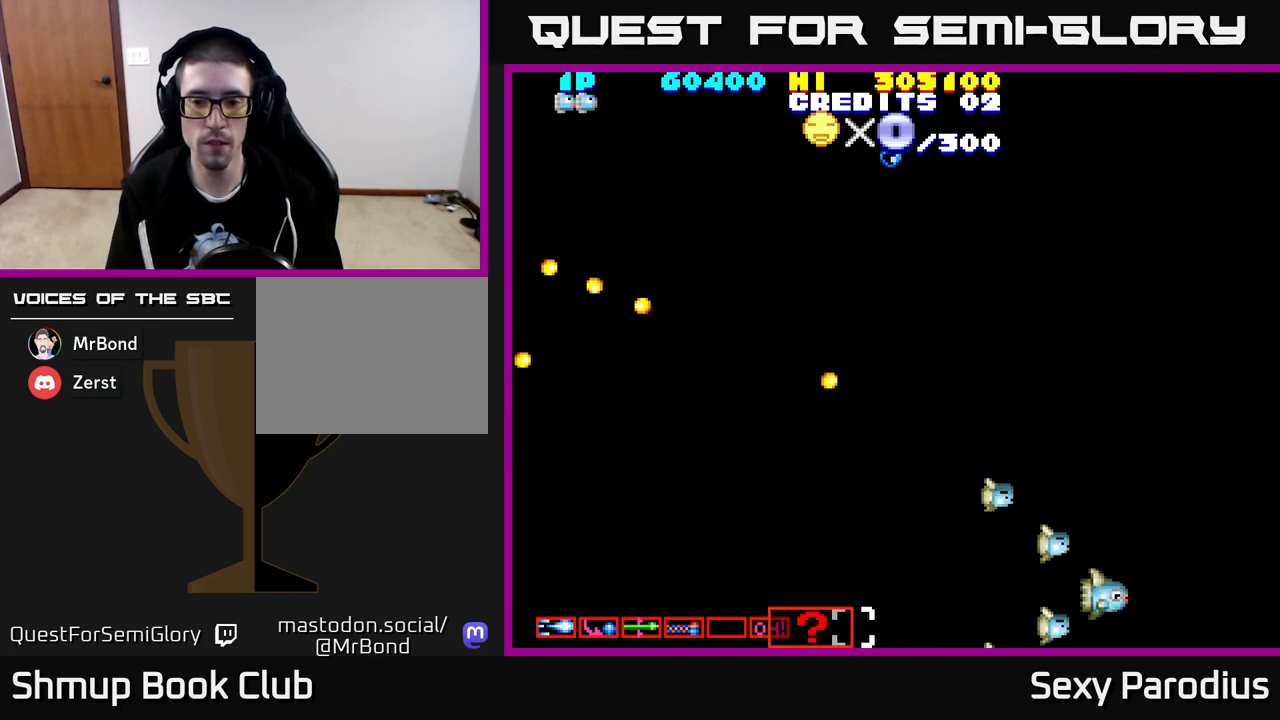
{"buttons": ["DPAD_UP", "DPAD_LEFT"], "left_stick": "center", "events": [[17, "DPAD_RIGHT", "up"], [33, "DPAD_DOWN", "up"], [50, "DPAD_LEFT", "down"], [67, "DPAD_UP", "down"]]}
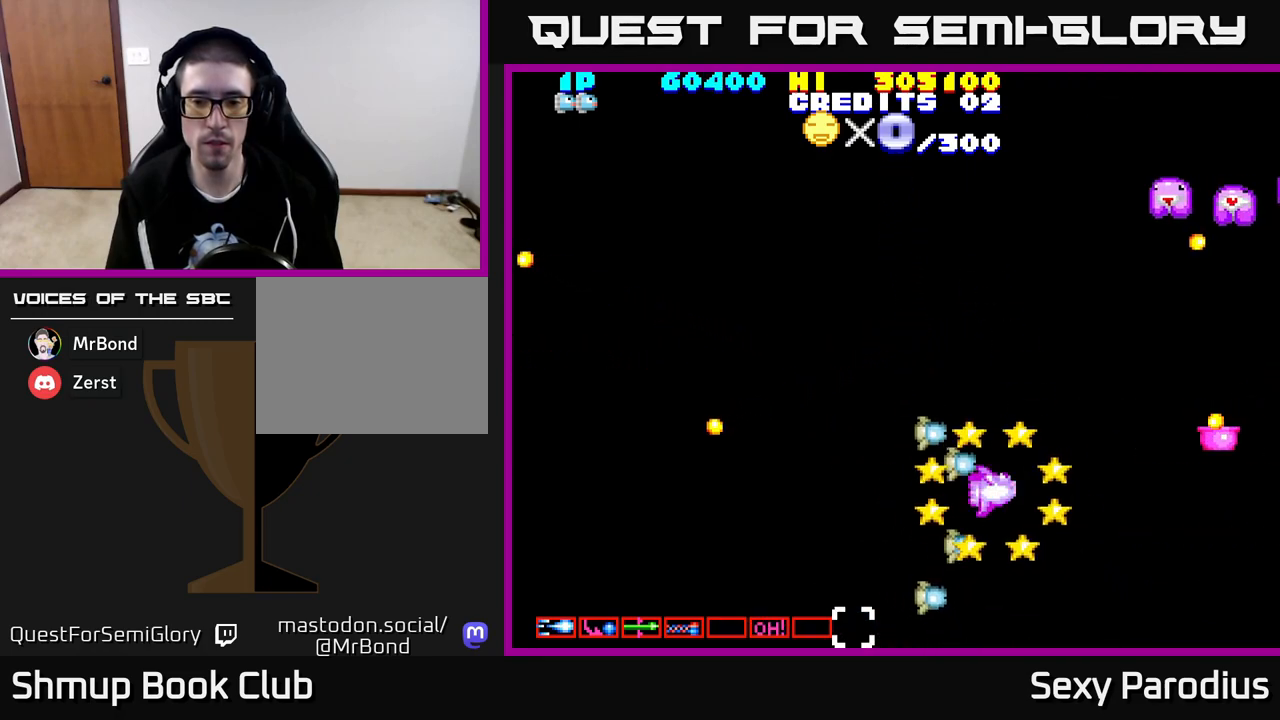
{"buttons": ["R2", "DPAD_UP", "DPAD_LEFT"], "left_stick": "center", "events": [[33, "R2", "down"]]}
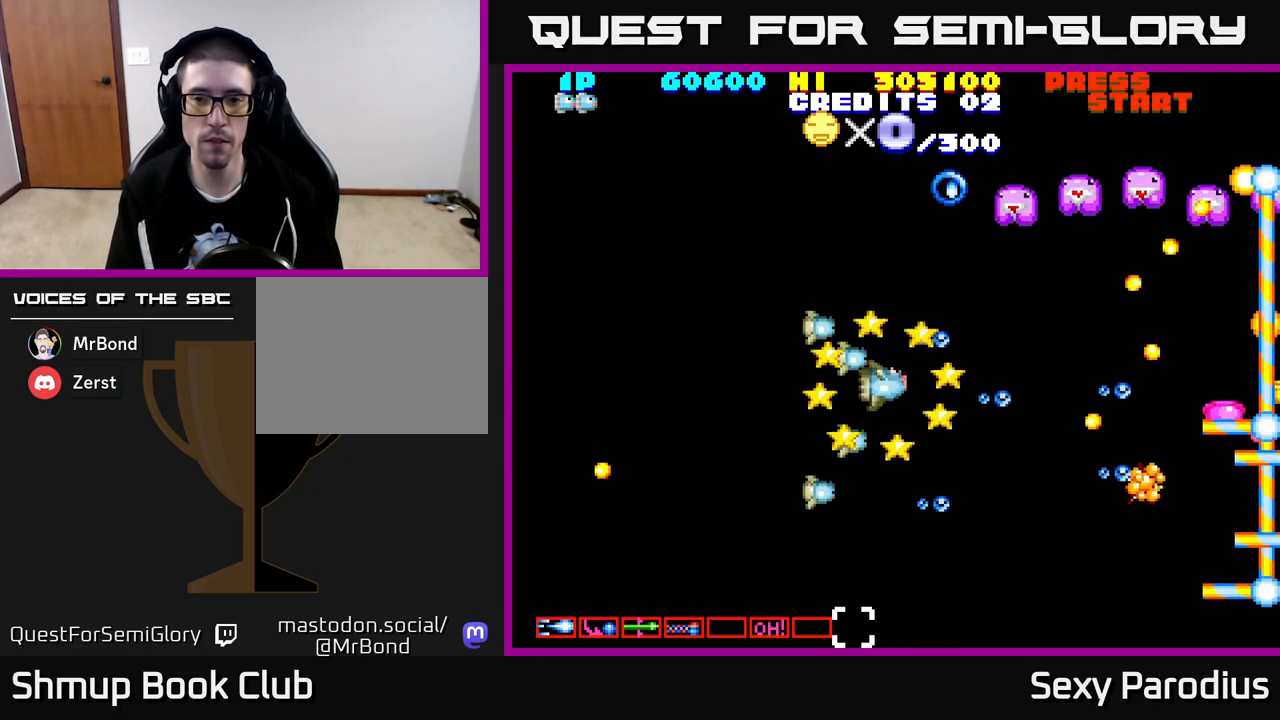
{"buttons": ["R2", "DPAD_LEFT"], "left_stick": "center", "events": [[283, "DPAD_UP", "up"], [300, "DPAD_UP", "down"], [317, "DPAD_UP", "up"]]}
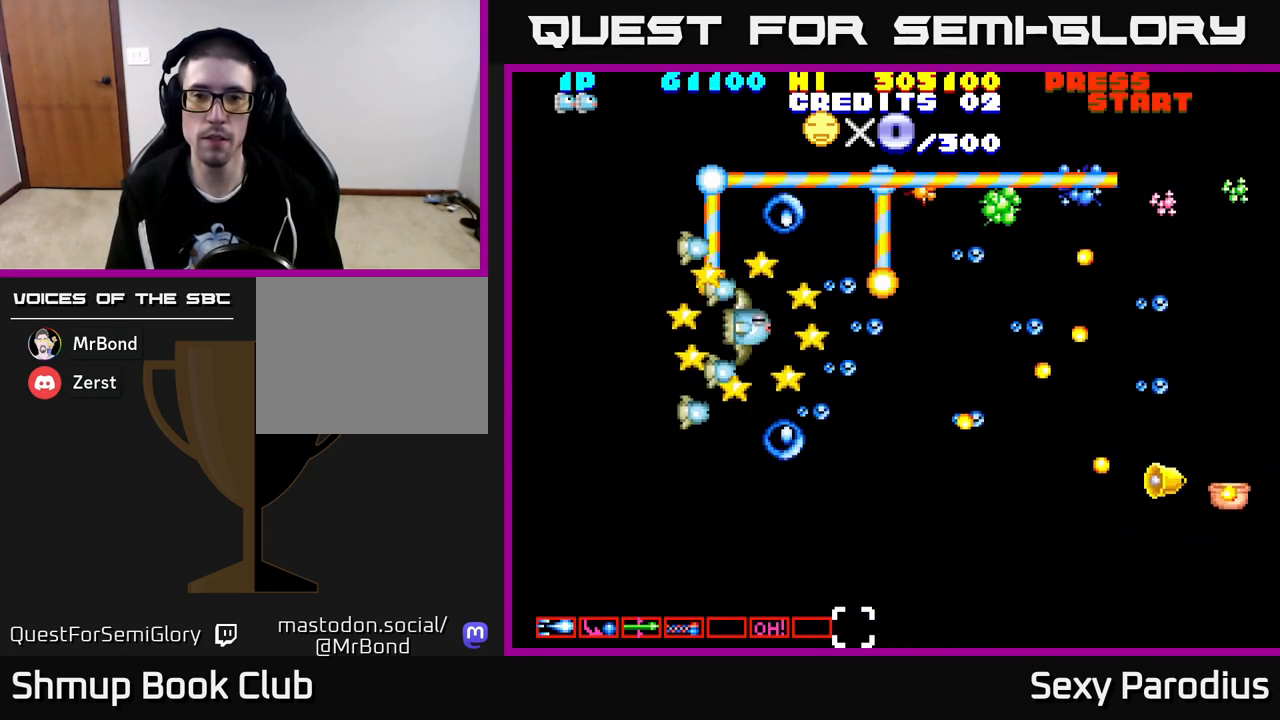
{"buttons": ["R2", "DPAD_RIGHT"], "left_stick": "center", "events": [[50, "DPAD_LEFT", "up"], [50, "R2", "up"], [217, "DPAD_UP", "down"], [283, "R2", "down"], [400, "DPAD_RIGHT", "down"], [450, "DPAD_UP", "up"]]}
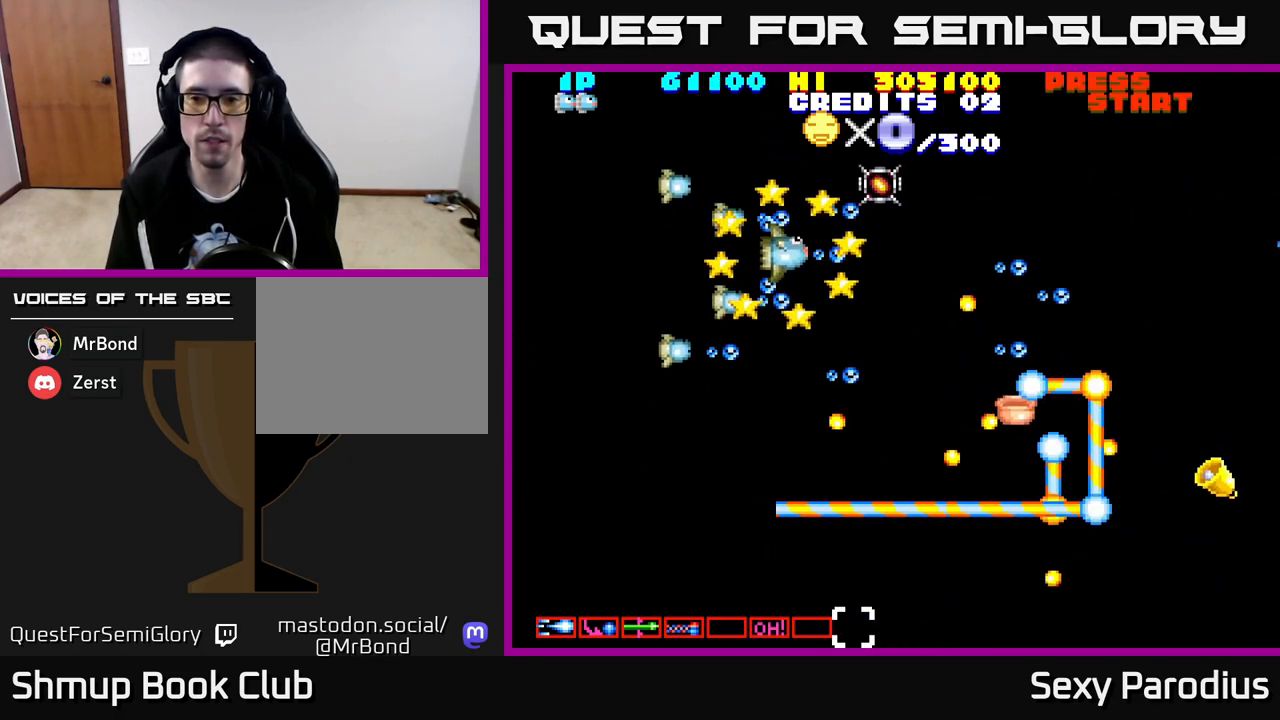
{"buttons": ["DPAD_UP"], "left_stick": "center", "events": [[150, "R2", "up"], [450, "DPAD_RIGHT", "up"], [450, "DPAD_UP", "down"]]}
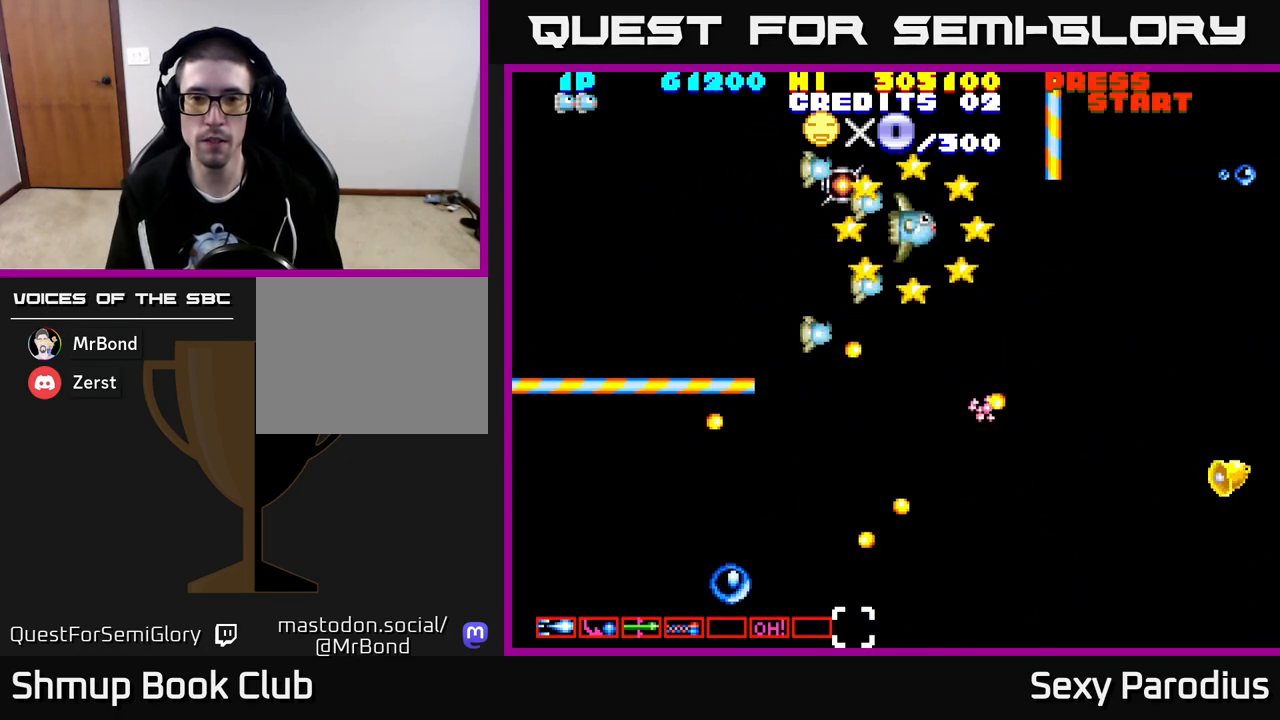
{"buttons": ["DPAD_DOWN", "DPAD_RIGHT"], "left_stick": "center", "events": [[50, "DPAD_LEFT", "down"], [250, "DPAD_UP", "up"], [300, "DPAD_DOWN", "down"], [300, "DPAD_LEFT", "up"], [333, "DPAD_RIGHT", "down"]]}
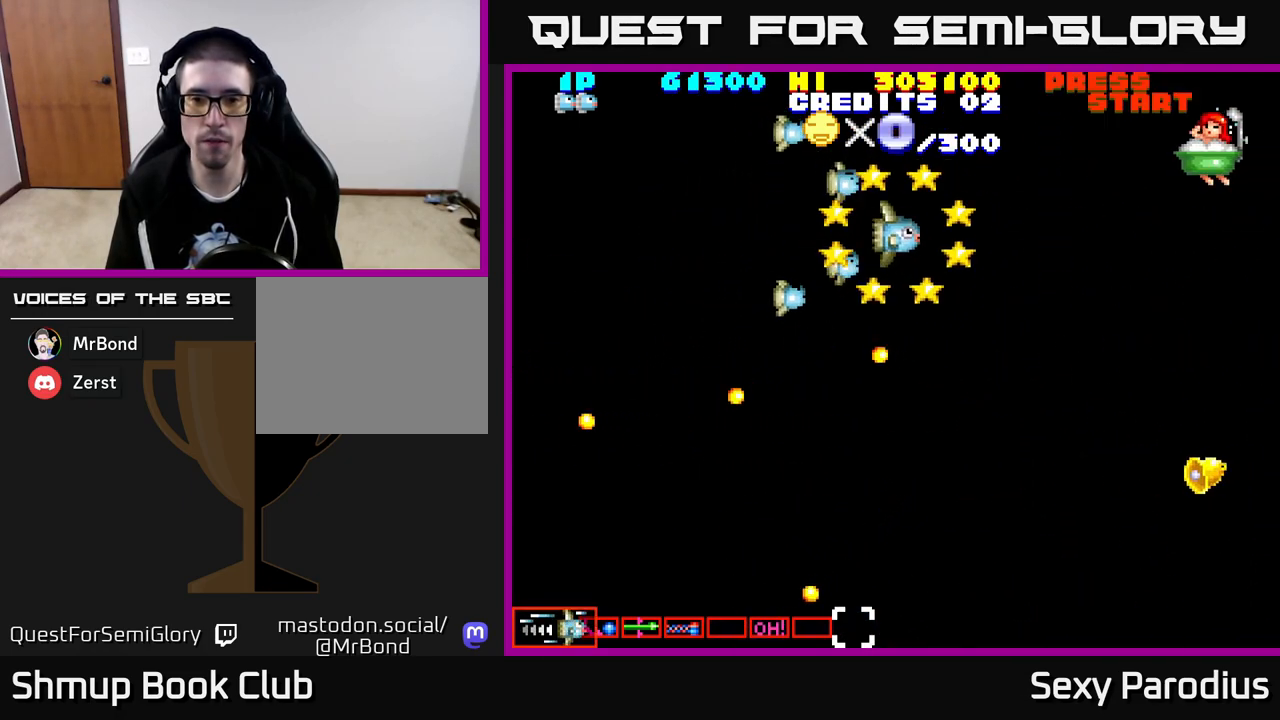
{"buttons": ["DPAD_DOWN", "DPAD_RIGHT"], "left_stick": "center", "events": [[317, "R2", "down"], [333, "DPAD_RIGHT", "up"], [433, "DPAD_RIGHT", "down"], [450, "R2", "up"]]}